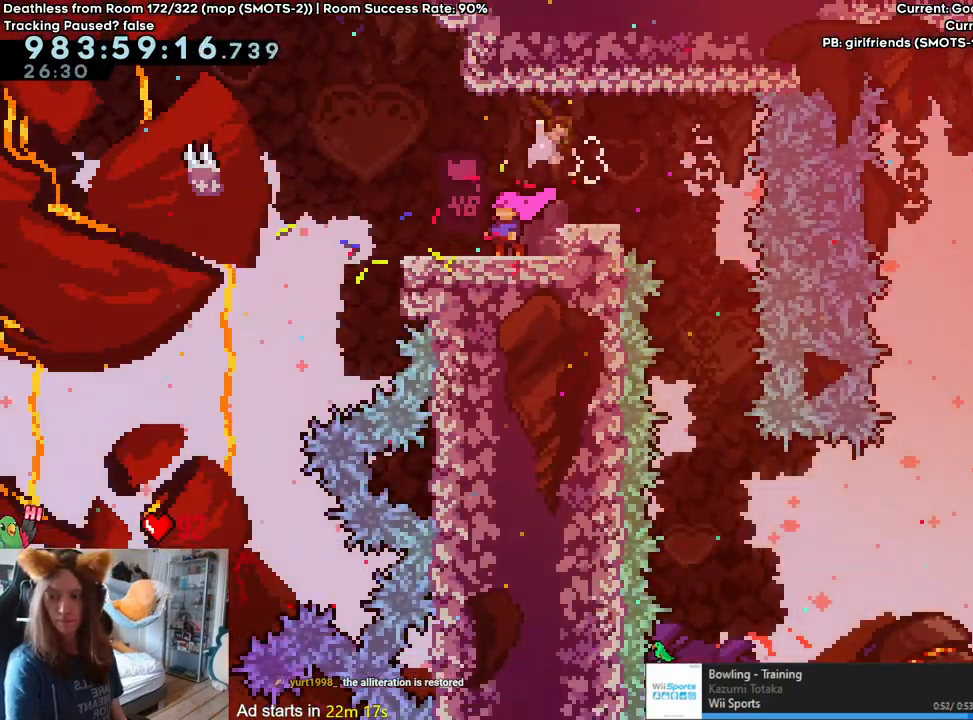
Gameplay with a controller (Nintendo layout); each line is a JSON object with the inputs held at the frame after it. "events" lists button and stick changes between this image and that frame as [ms after this image, input, new state], when the widget could be followed in between. Not read: DPAD_DOWN DPAD_LEFT DPAD_RIGHT HOME L3 R1 R2 R3 START.
{"buttons": [], "left_stick": "center", "right_stick": "center"}
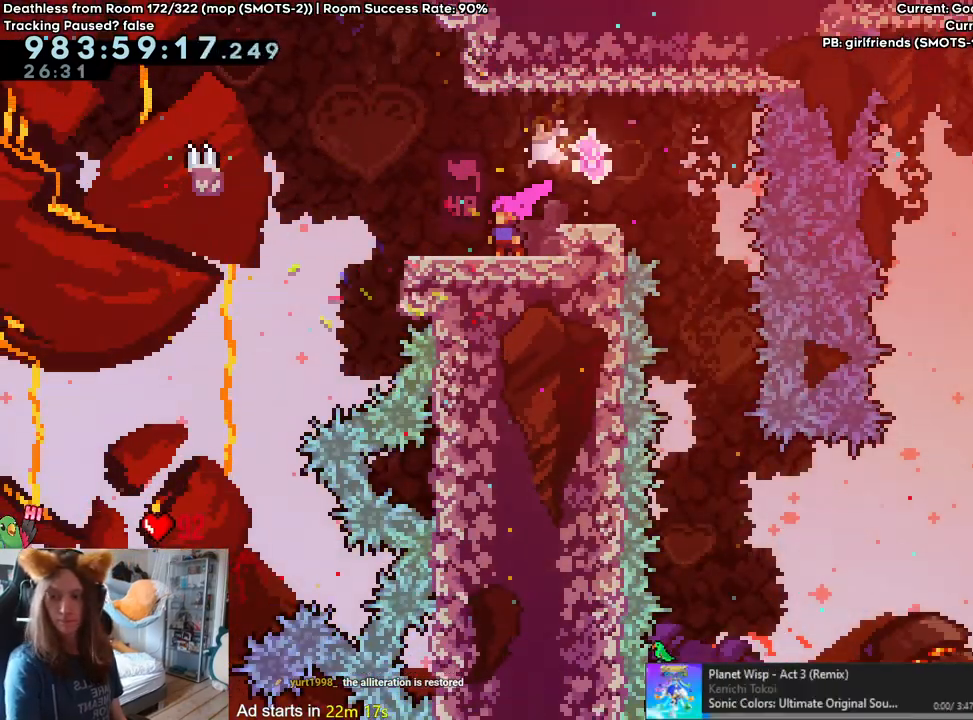
{"buttons": [], "left_stick": "center", "right_stick": "center", "events": []}
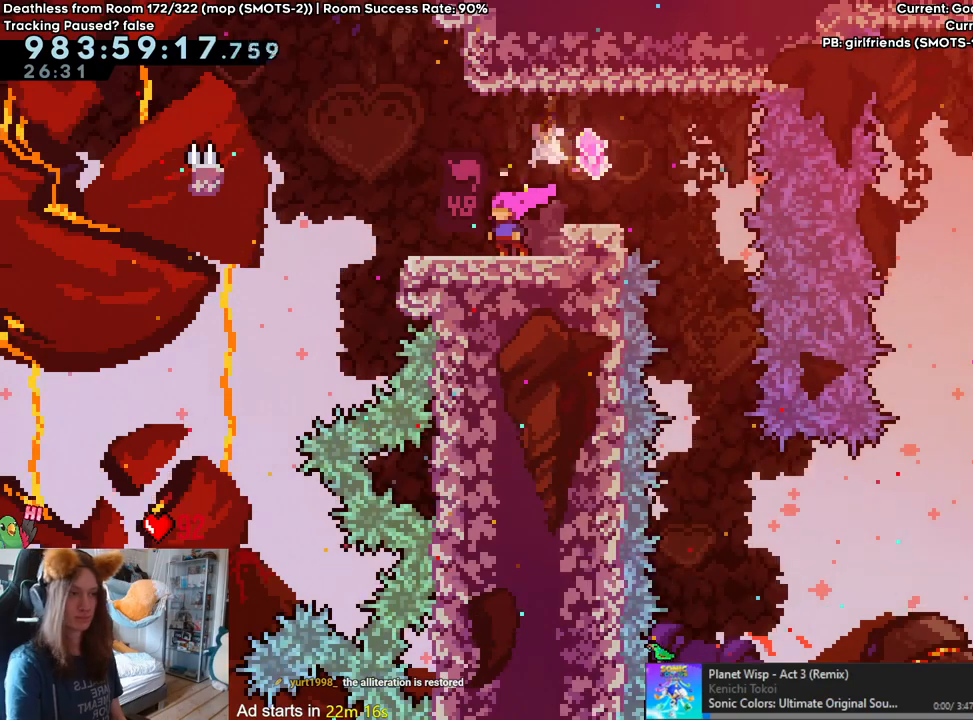
{"buttons": [], "left_stick": "right", "right_stick": "center", "events": [[67, "left_stick", "right"], [83, "Y", "down"], [217, "Y", "up"], [267, "left_stick", "center"], [483, "left_stick", "right"]]}
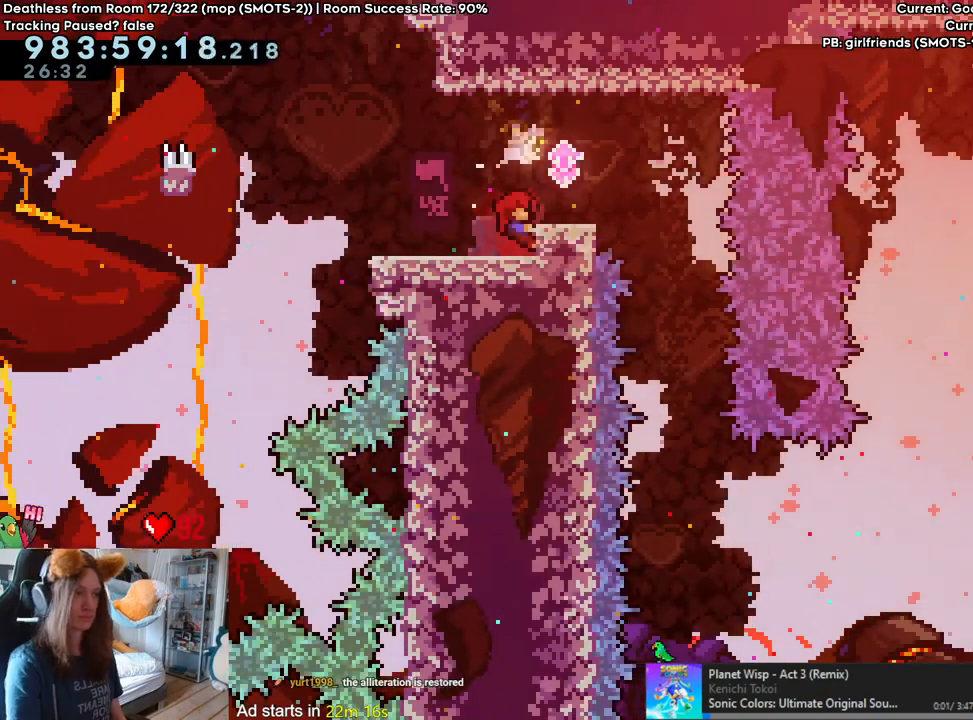
{"buttons": [], "left_stick": "left", "right_stick": "center", "events": [[33, "Y", "down"], [33, "left_stick", "up-right"], [183, "Y", "up"], [217, "left_stick", "left"], [317, "L2", "down"], [433, "L2", "up"]]}
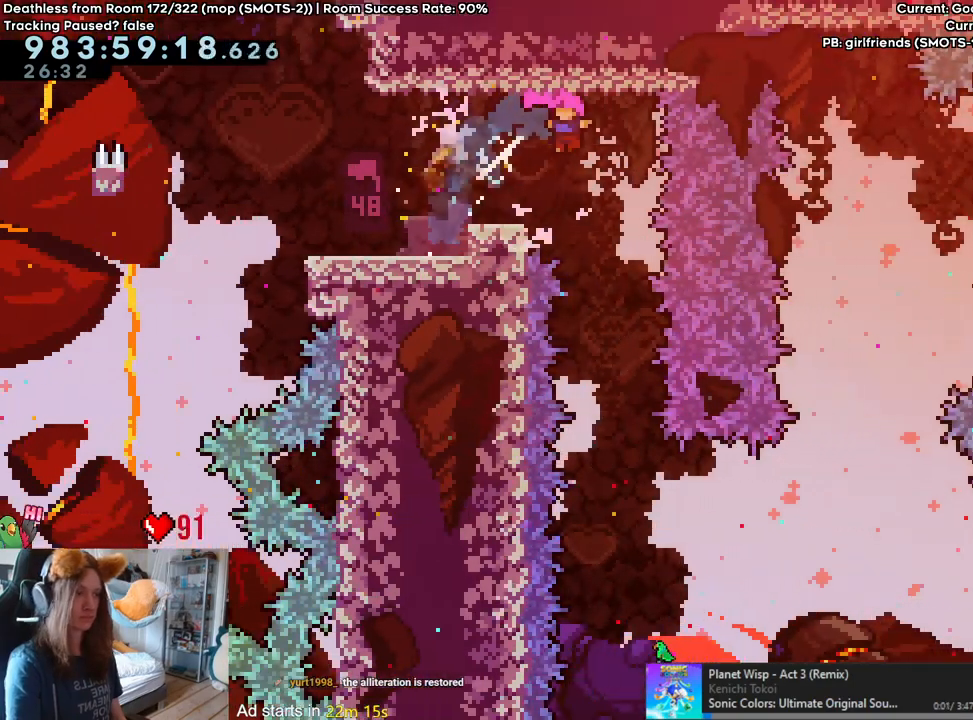
{"buttons": ["B"], "left_stick": "center", "right_stick": "center"}
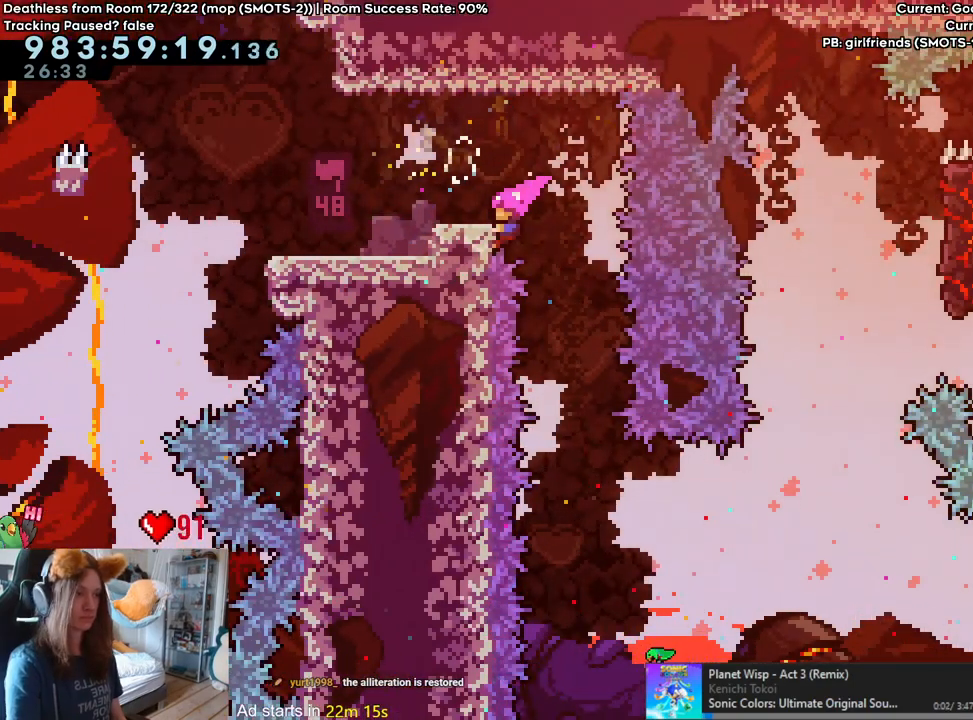
{"buttons": ["B"], "left_stick": "center", "right_stick": "center", "events": []}
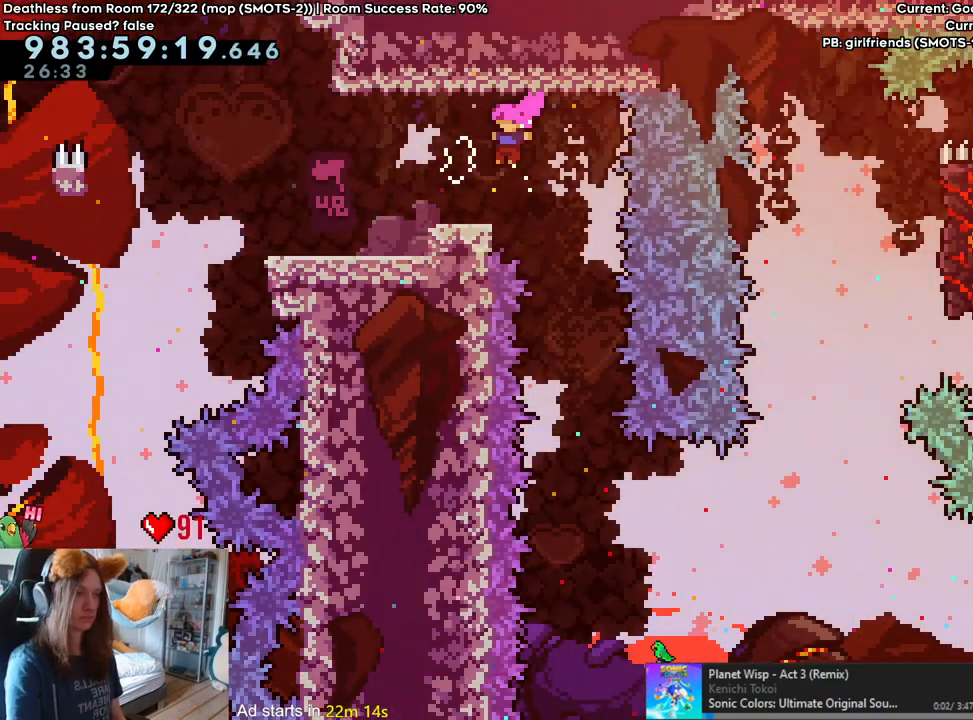
{"buttons": ["B"], "left_stick": "center", "right_stick": "center", "events": [[33, "B", "up"], [333, "left_stick", "right"], [367, "B", "down"], [467, "left_stick", "center"]]}
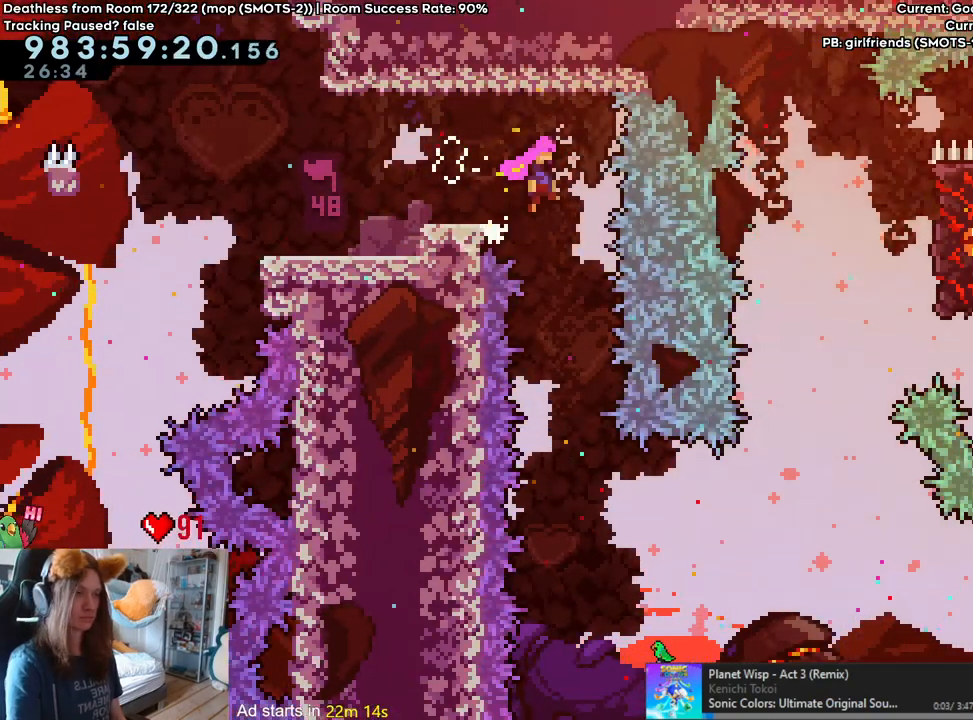
{"buttons": ["L2"], "left_stick": "right", "right_stick": "center", "events": [[33, "L2", "down"], [233, "Y", "down"], [367, "Y", "up"], [383, "B", "up"], [383, "left_stick", "right"]]}
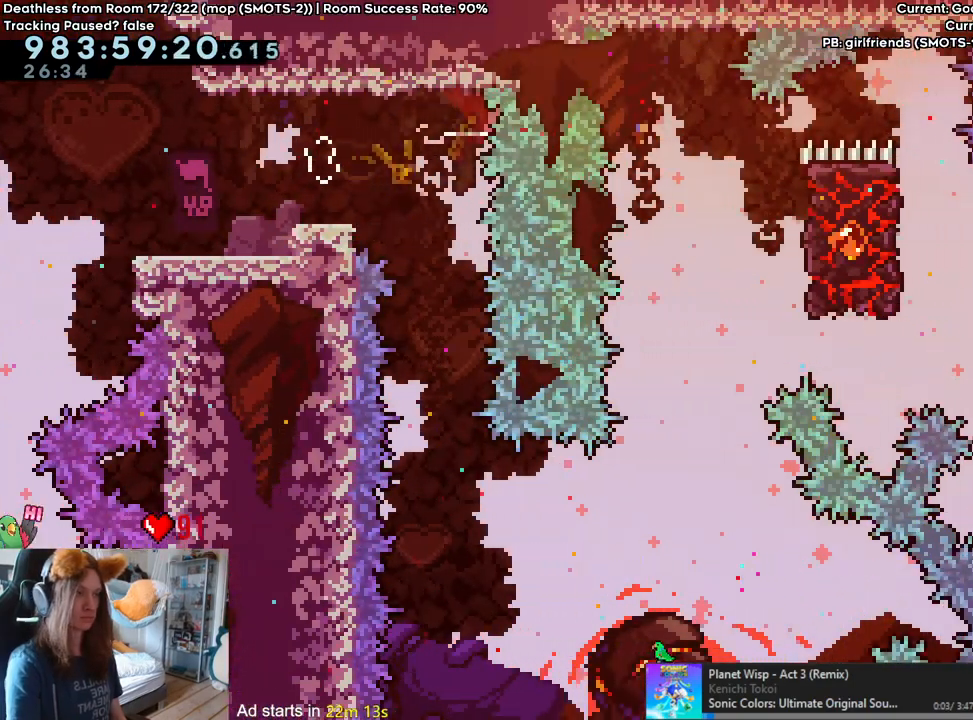
{"buttons": ["B", "L2"], "left_stick": "center", "right_stick": "center", "events": [[283, "left_stick", "center"], [400, "B", "down"]]}
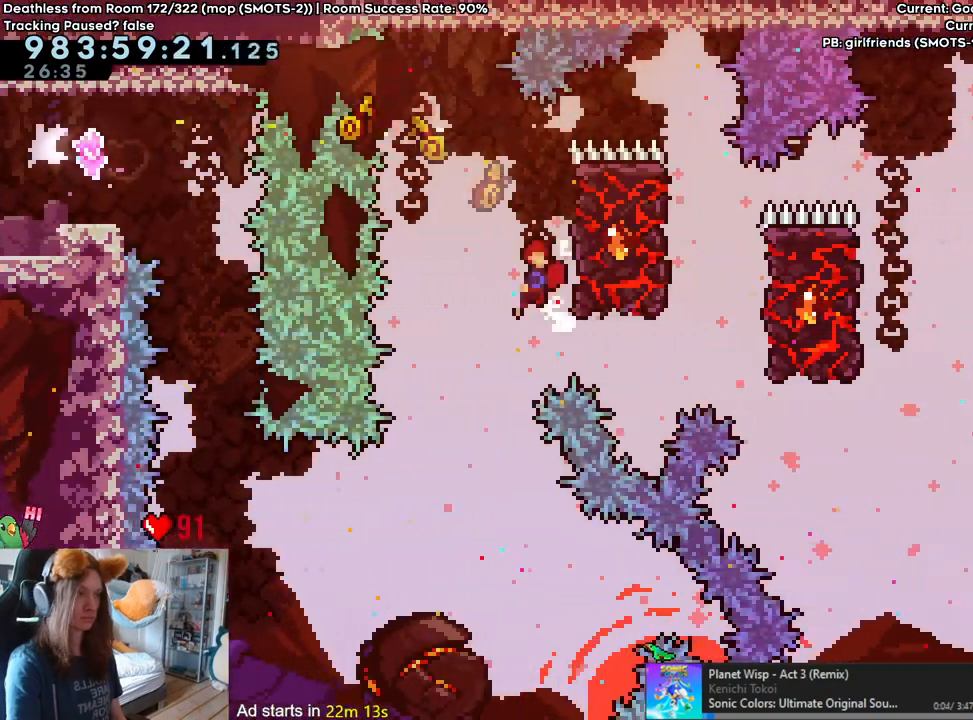
{"buttons": ["B", "L2"], "left_stick": "right", "right_stick": "center"}